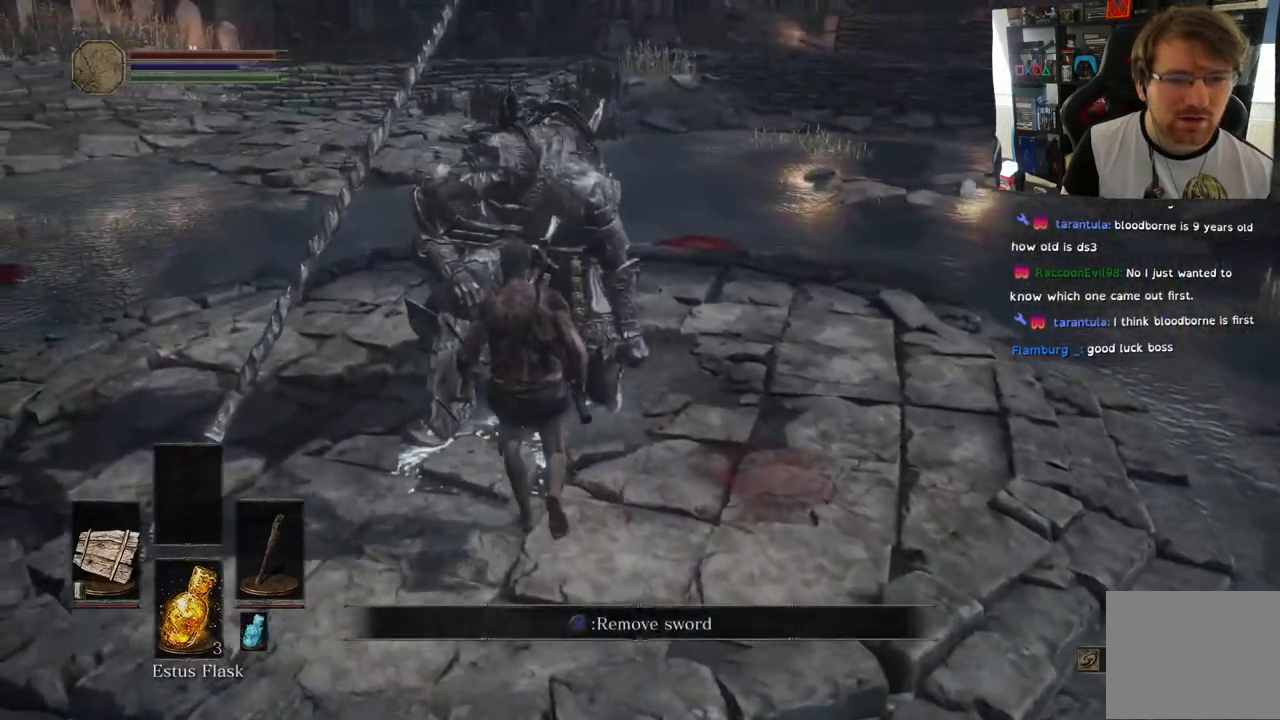
Gameplay with a controller (PlayStation layout); each line is a JSON object with the inputs held at the frame after it. "events" lists button and stick changes between this image and that frame as [ms after this image, input, new state], when the widget could be followed in between.
{"buttons": [], "left_stick": "up-left", "right_stick": "left", "events": [[483, "right_stick", "left"]]}
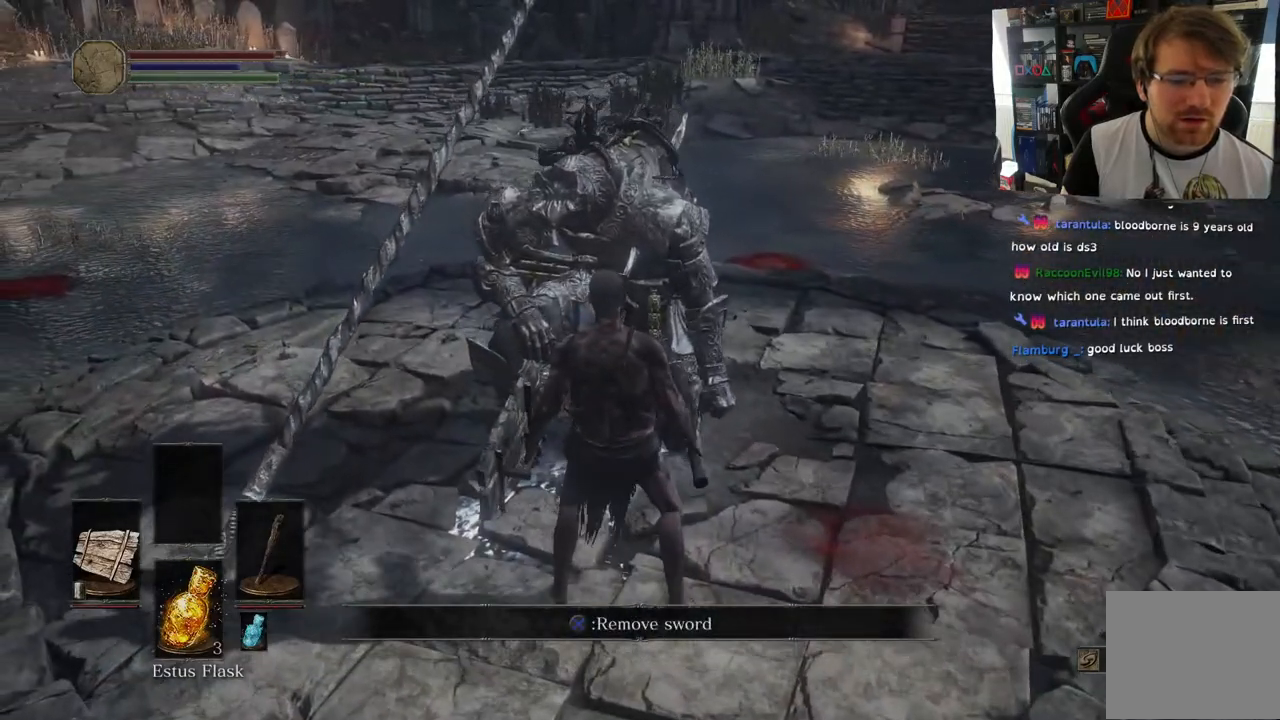
{"buttons": [], "left_stick": "center", "right_stick": "down-left", "events": [[417, "left_stick", "center"], [500, "right_stick", "down-left"]]}
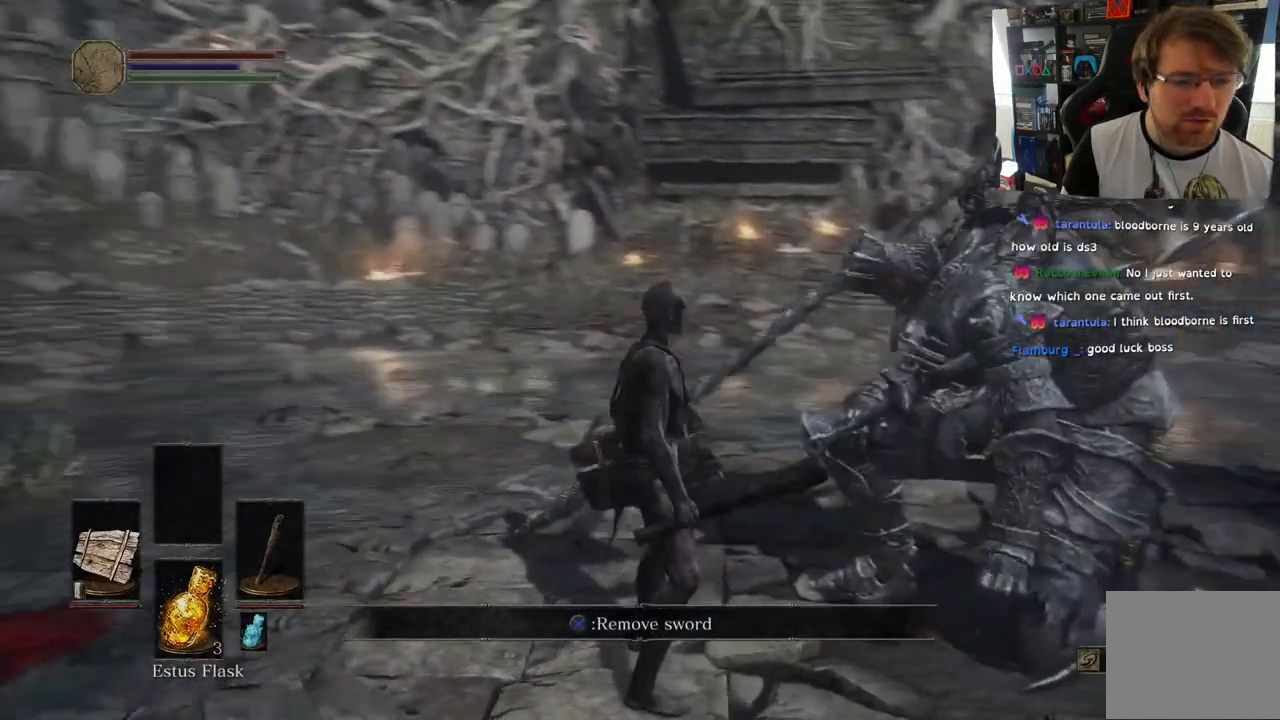
{"buttons": ["L1"], "left_stick": "center", "right_stick": "center", "events": [[17, "right_stick", "down"], [33, "left_stick", "left"], [267, "L1", "down"], [483, "right_stick", "center"], [500, "left_stick", "center"]]}
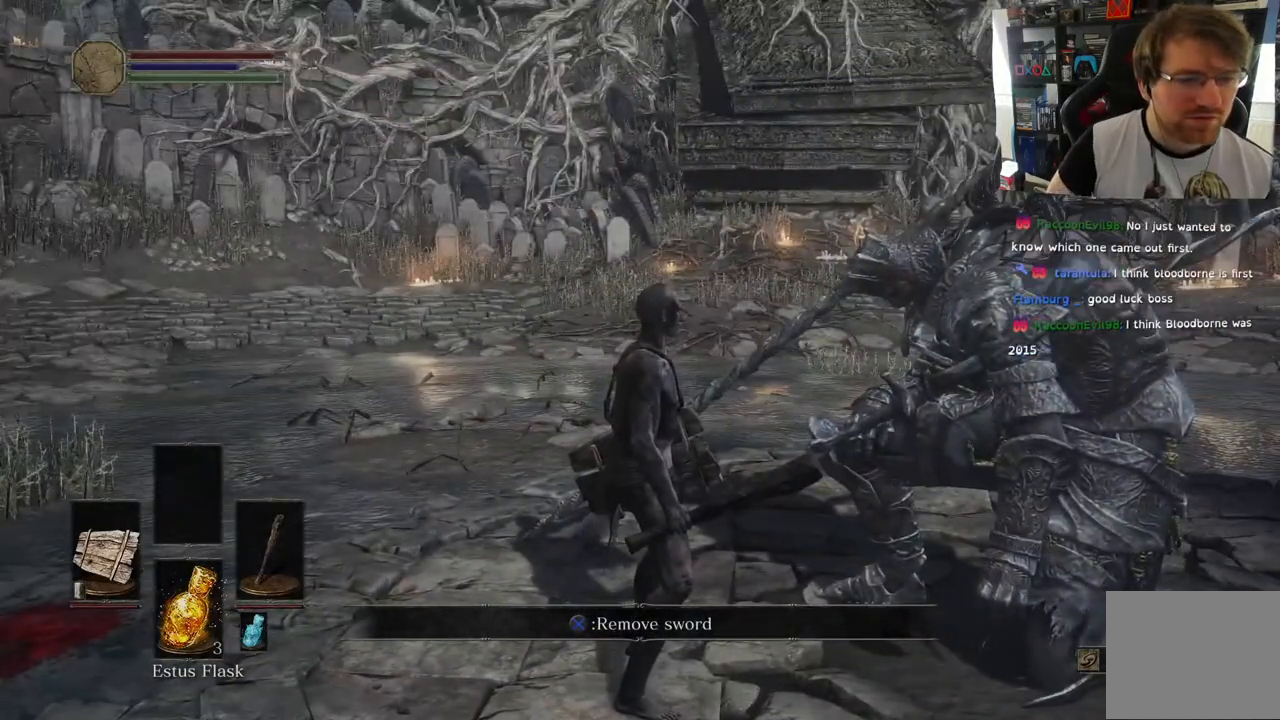
{"buttons": [], "left_stick": "center", "right_stick": "right", "events": [[100, "right_stick", "right"], [150, "L1", "up"]]}
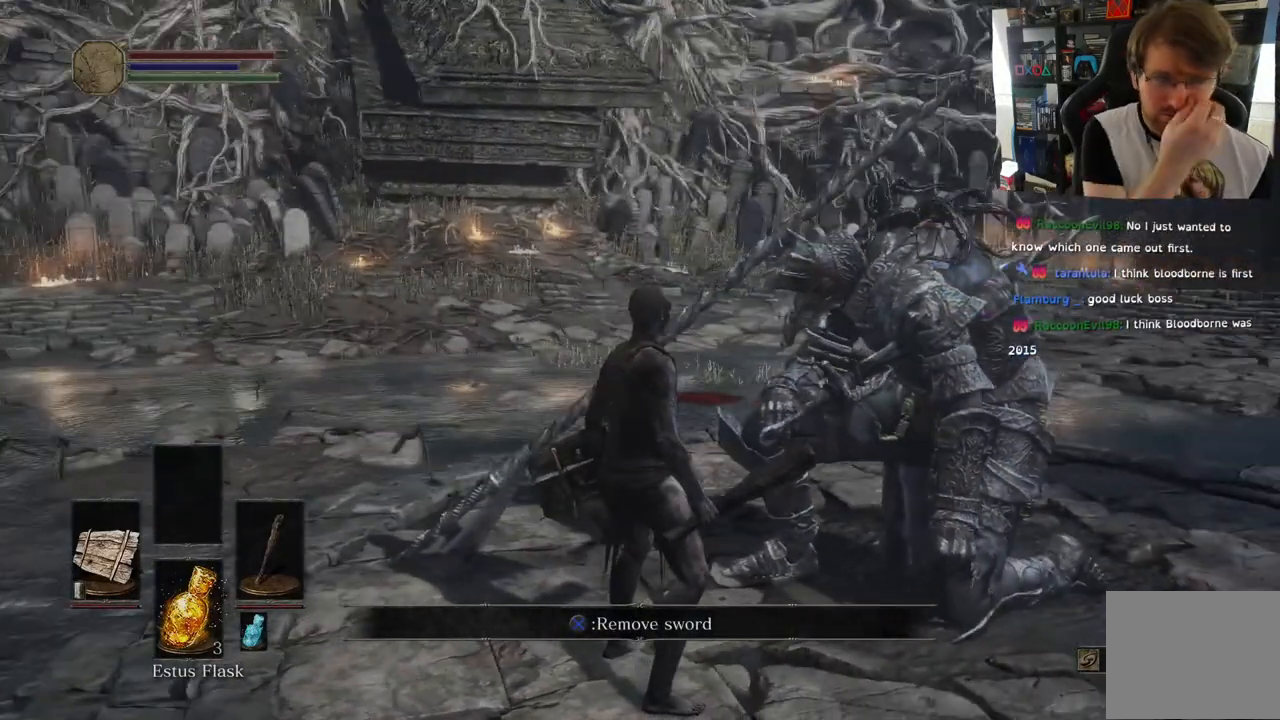
{"buttons": [], "left_stick": "center", "right_stick": "center", "events": [[317, "right_stick", "center"]]}
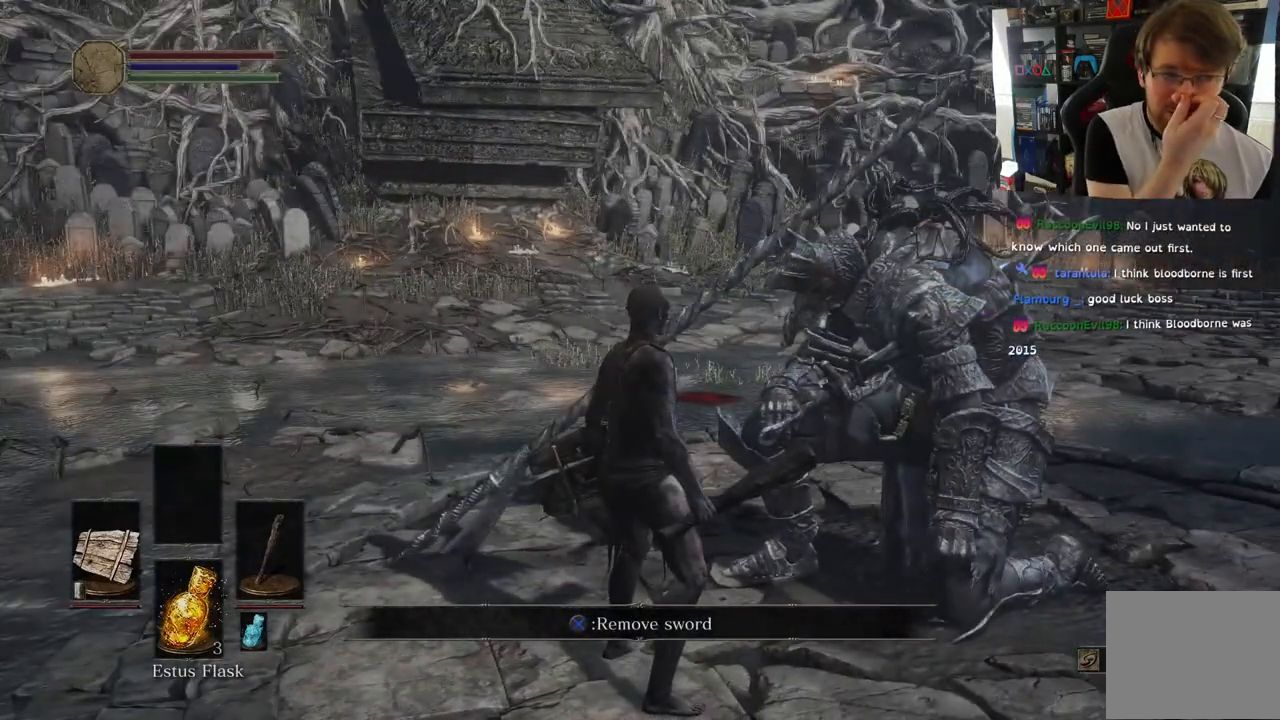
{"buttons": [], "left_stick": "center", "right_stick": "center", "events": []}
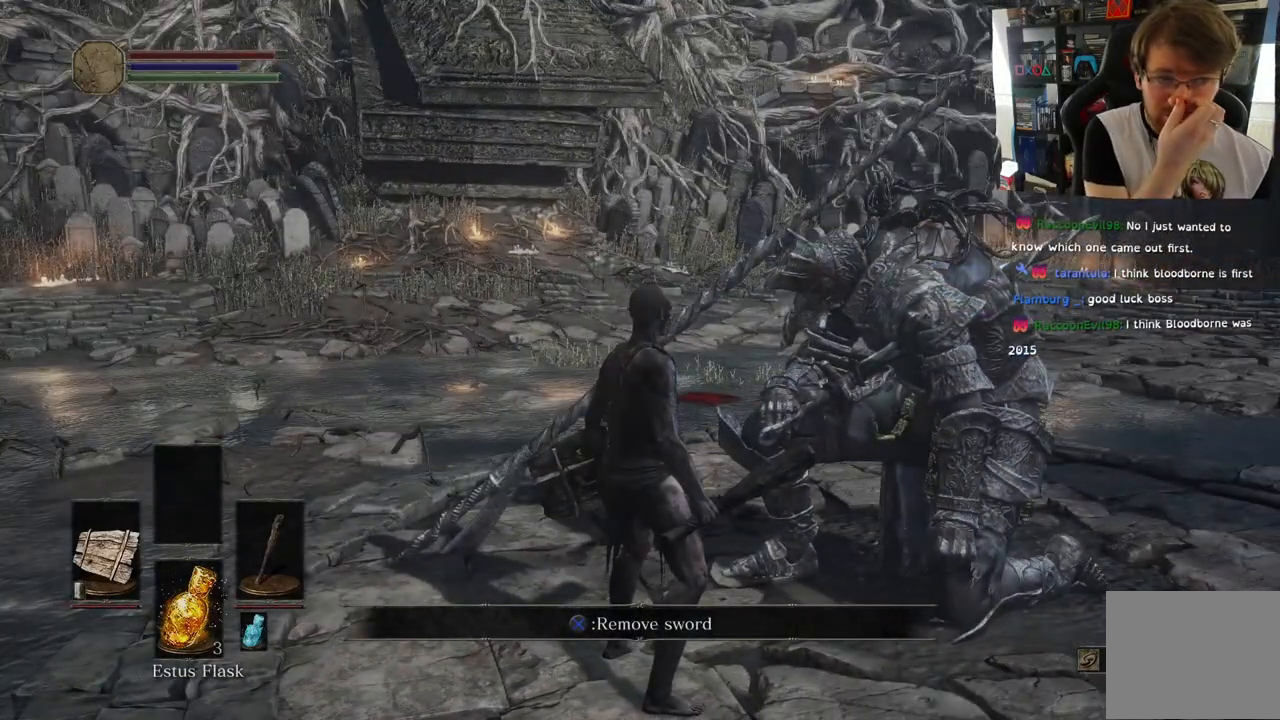
{"buttons": [], "left_stick": "center", "right_stick": "center", "events": []}
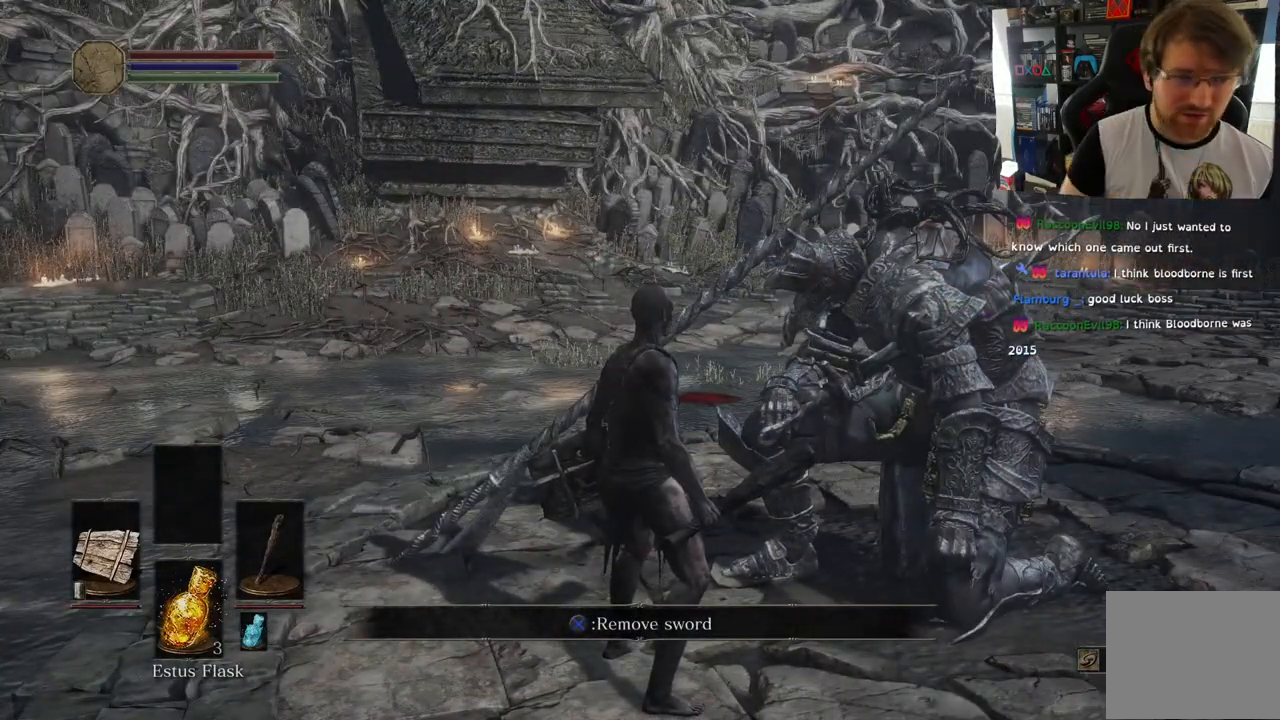
{"buttons": [], "left_stick": "center", "right_stick": "right", "events": [[150, "right_stick", "right"]]}
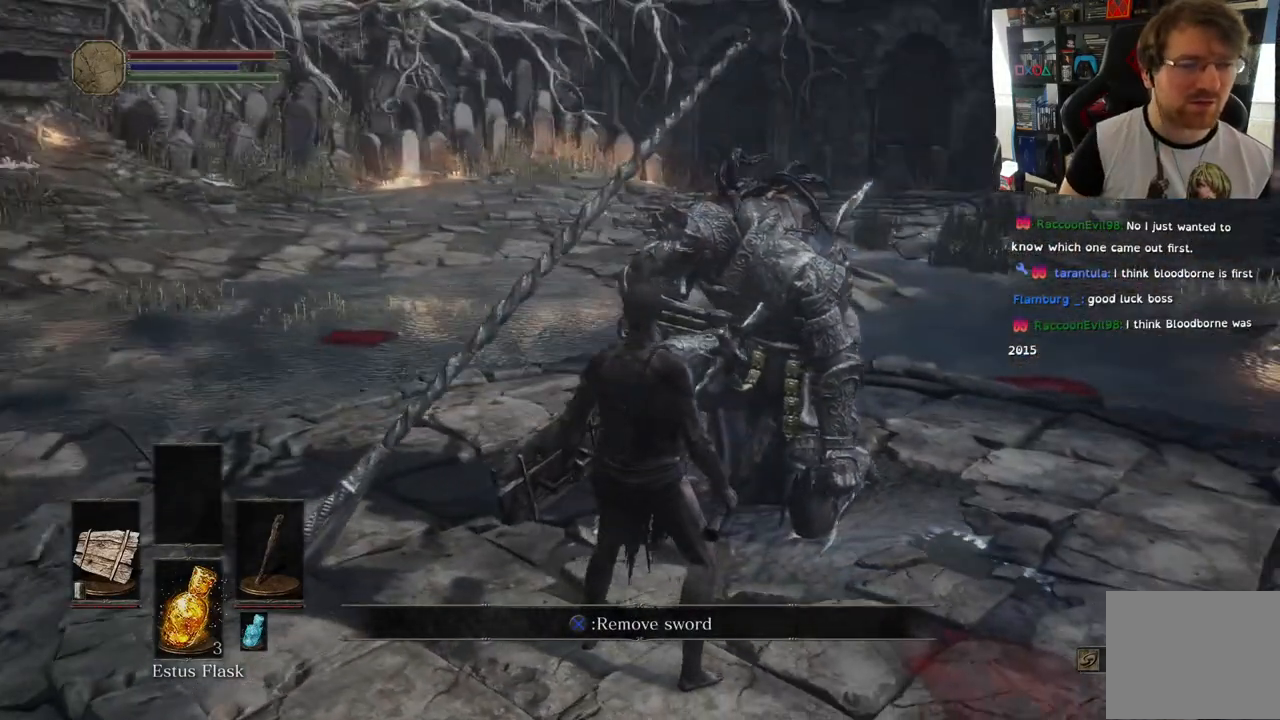
{"buttons": [], "left_stick": "center", "right_stick": "down-left", "events": [[183, "right_stick", "left"], [467, "right_stick", "down-left"]]}
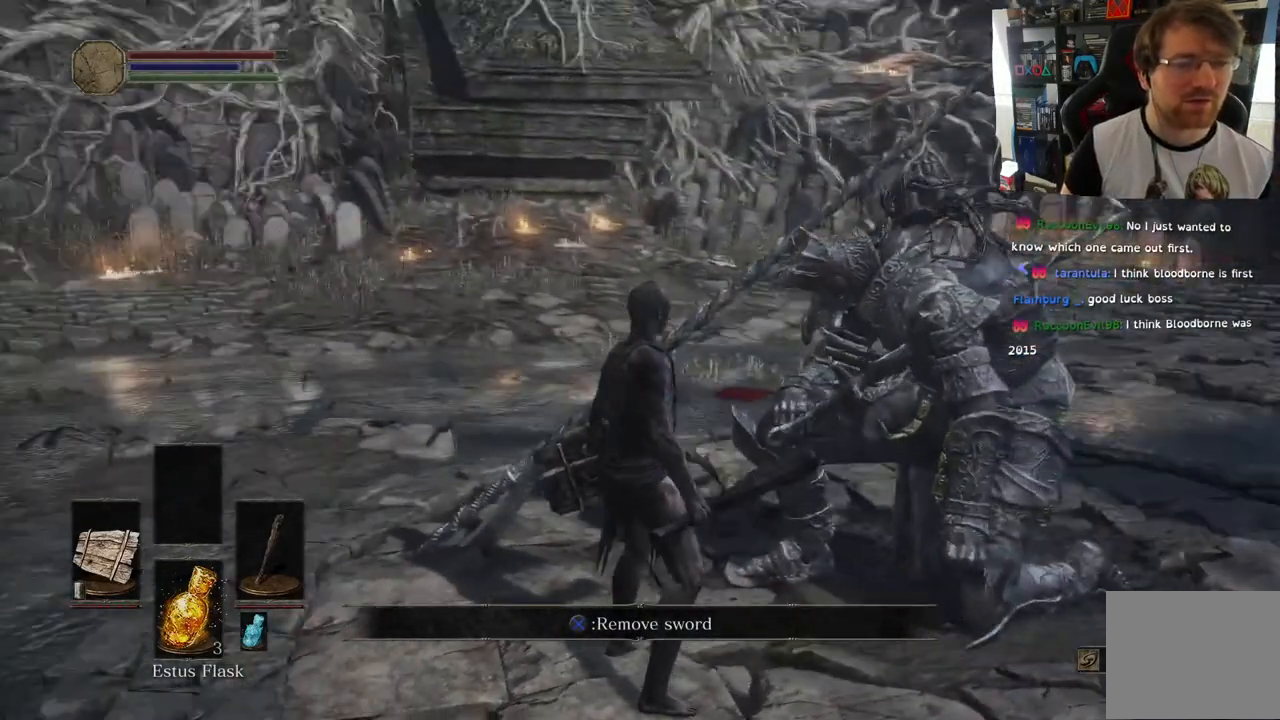
{"buttons": [], "left_stick": "center", "right_stick": "center", "events": [[183, "right_stick", "down-right"], [500, "right_stick", "center"]]}
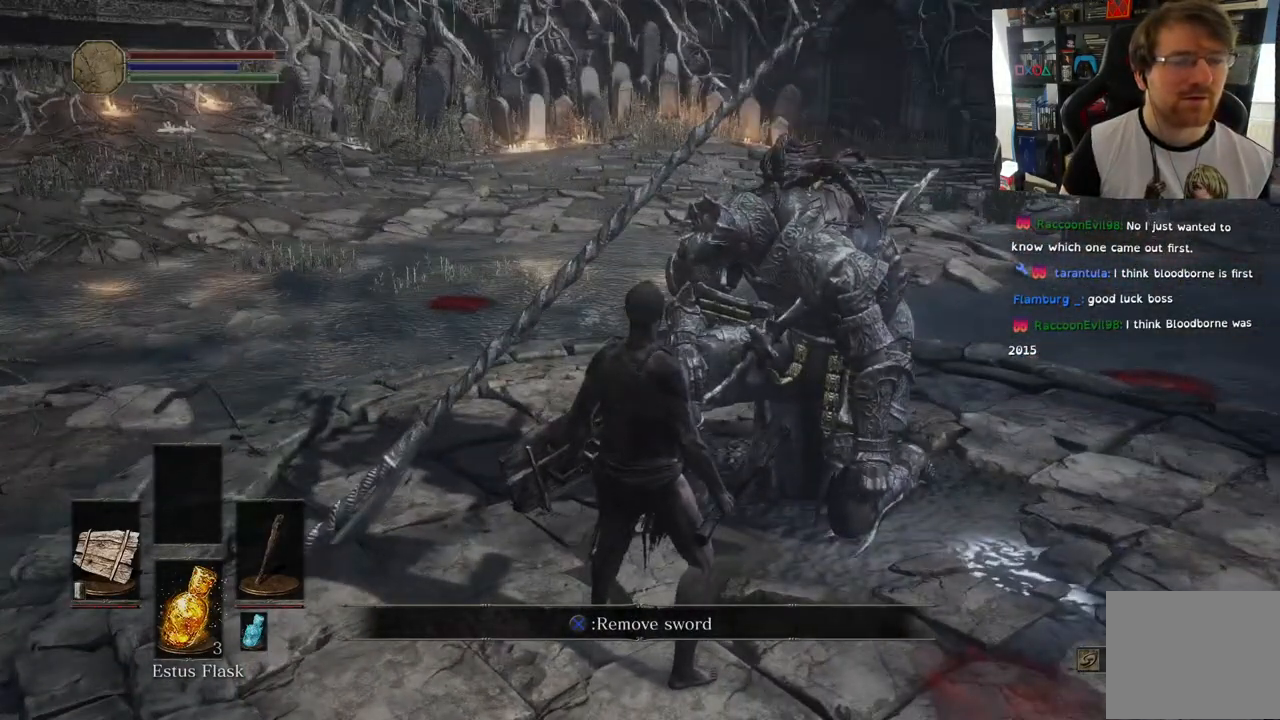
{"buttons": [], "left_stick": "down-left", "right_stick": "up", "events": [[250, "left_stick", "down-left"], [267, "right_stick", "up-left"], [383, "right_stick", "up"]]}
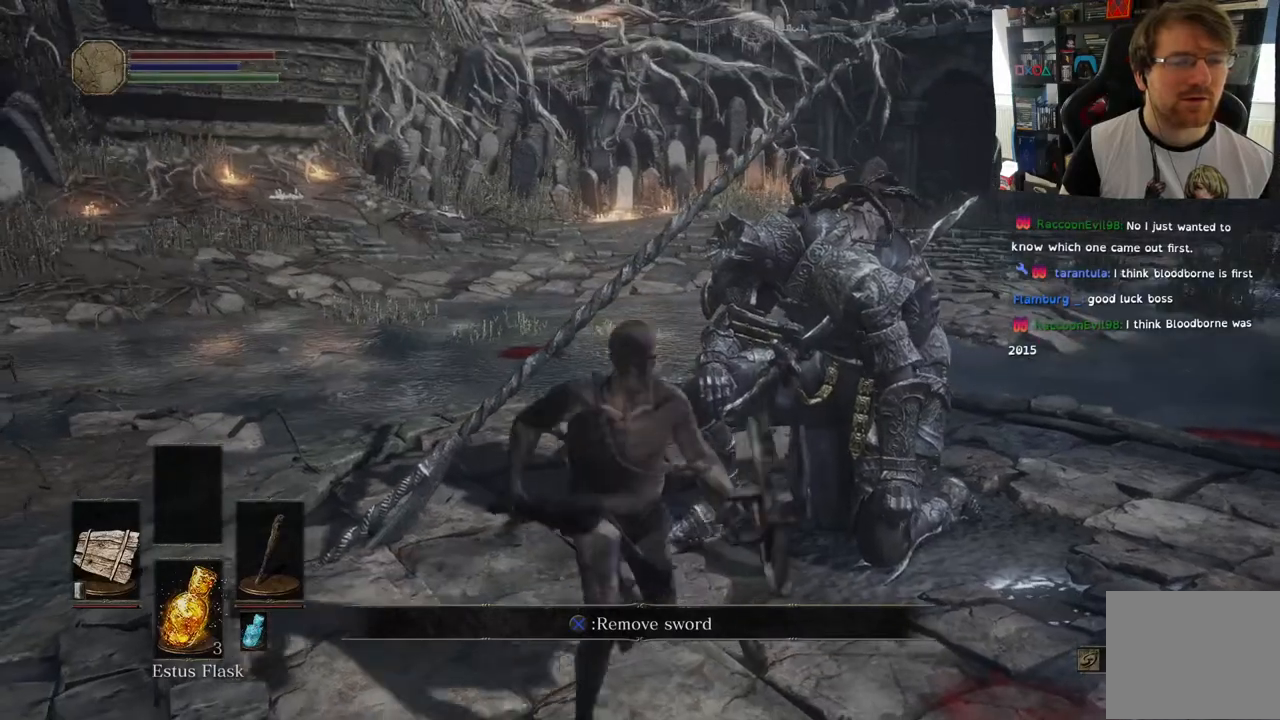
{"buttons": [], "left_stick": "up", "right_stick": "up", "events": [[333, "left_stick", "down"], [383, "left_stick", "center"], [433, "left_stick", "up"]]}
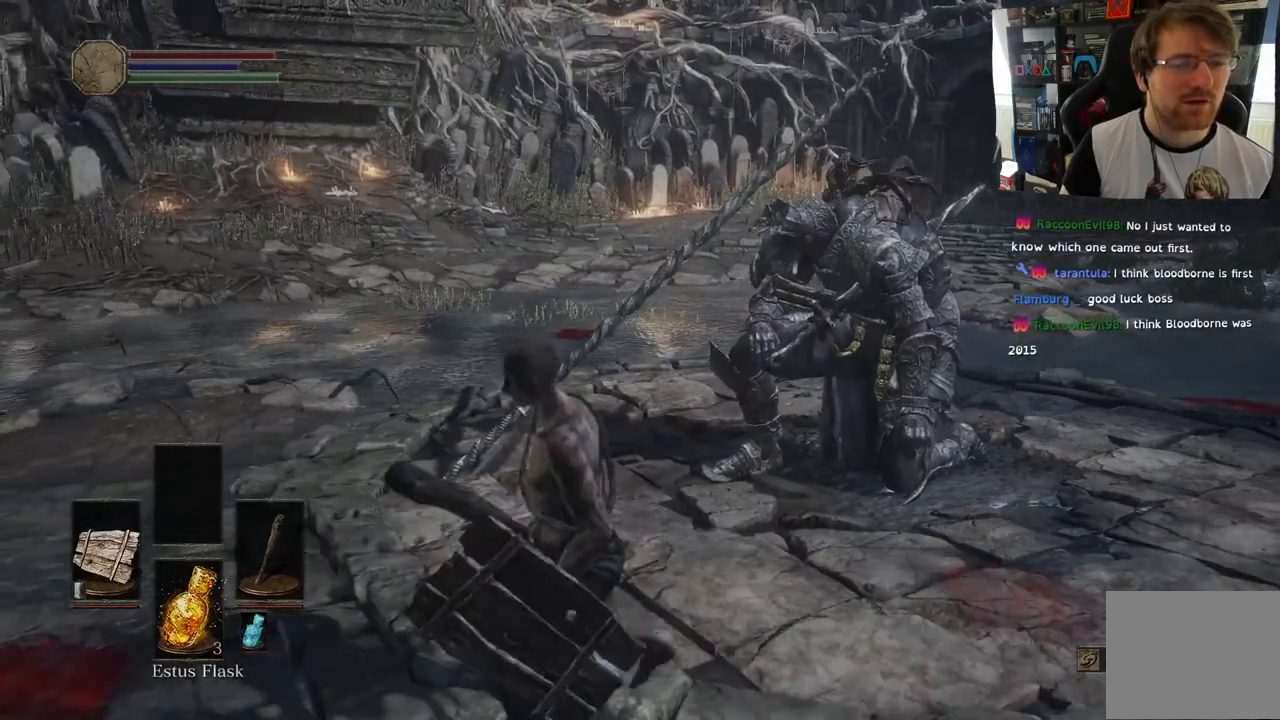
{"buttons": [], "left_stick": "center", "right_stick": "up", "events": [[283, "left_stick", "center"]]}
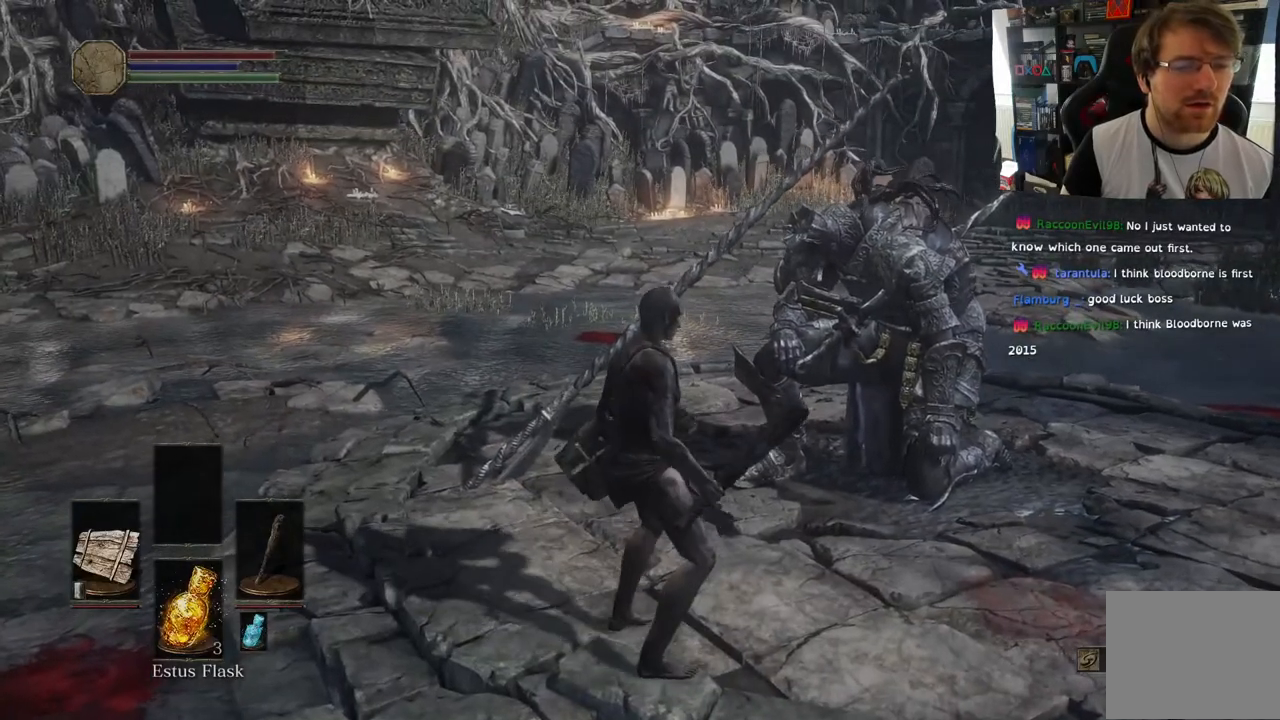
{"buttons": [], "left_stick": "center", "right_stick": "center", "events": [[383, "right_stick", "center"]]}
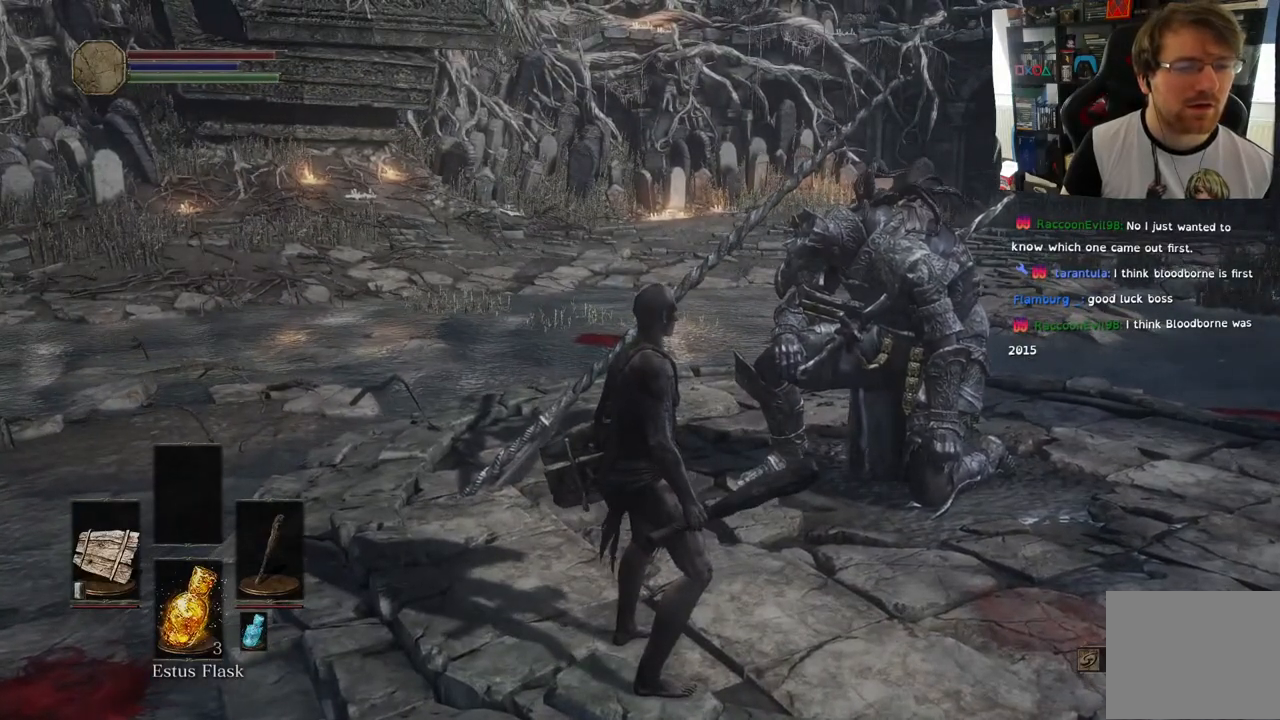
{"buttons": [], "left_stick": "center", "right_stick": "left", "events": [[417, "right_stick", "left"]]}
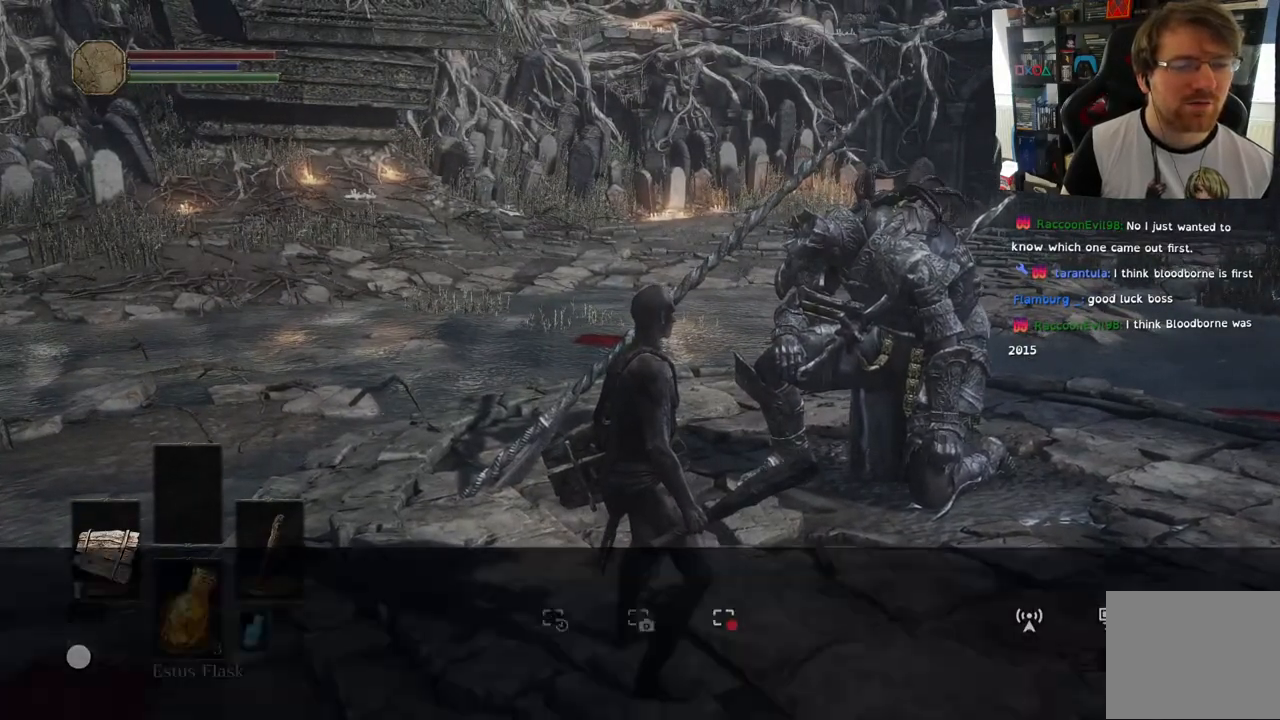
{"buttons": [], "left_stick": "center", "right_stick": "center", "events": [[283, "right_stick", "center"]]}
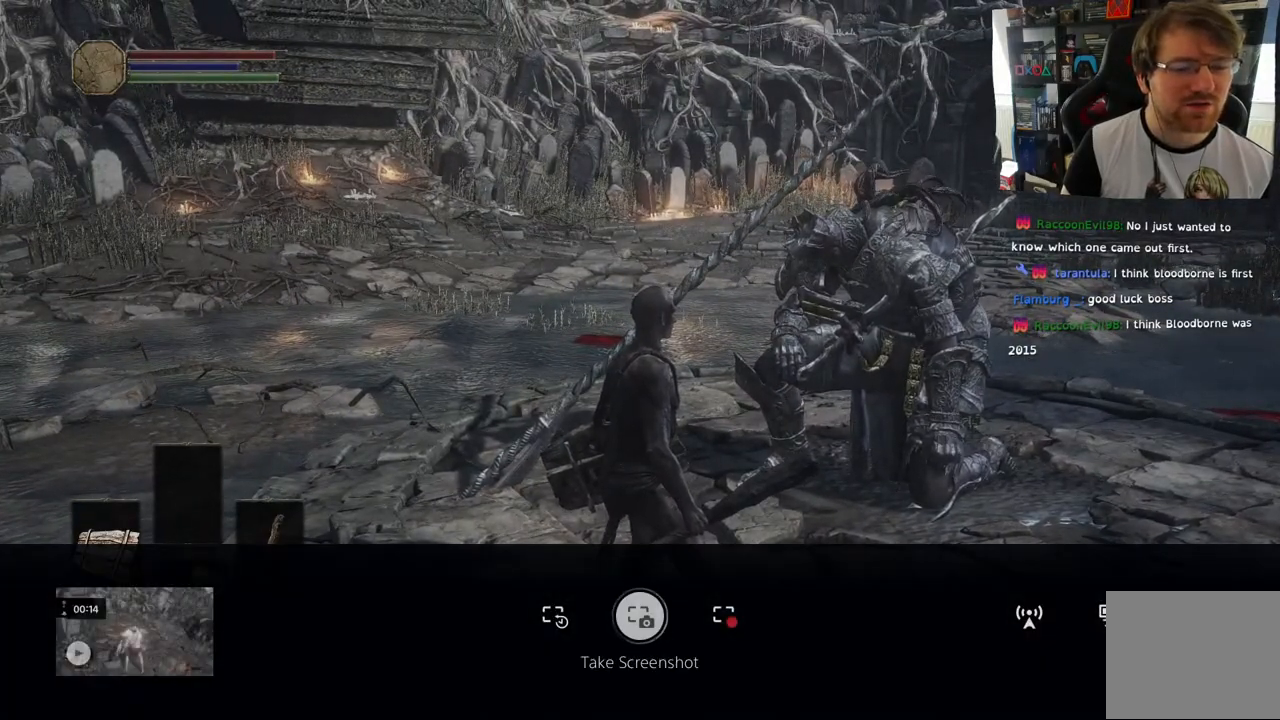
{"buttons": [], "left_stick": "center", "right_stick": "center", "events": [[200, "CROSS", "down"], [300, "CROSS", "up"]]}
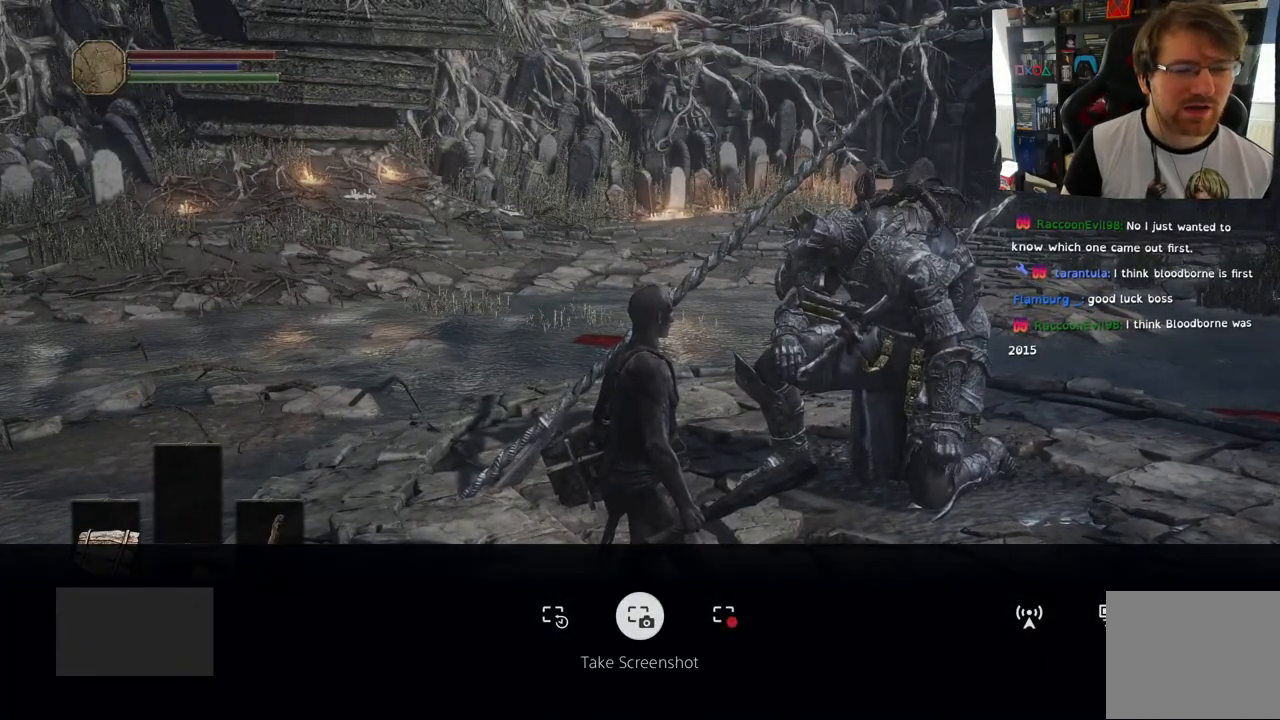
{"buttons": [], "left_stick": "center", "right_stick": "left", "events": [[67, "CIRCLE", "down"], [183, "CIRCLE", "up"], [233, "right_stick", "left"]]}
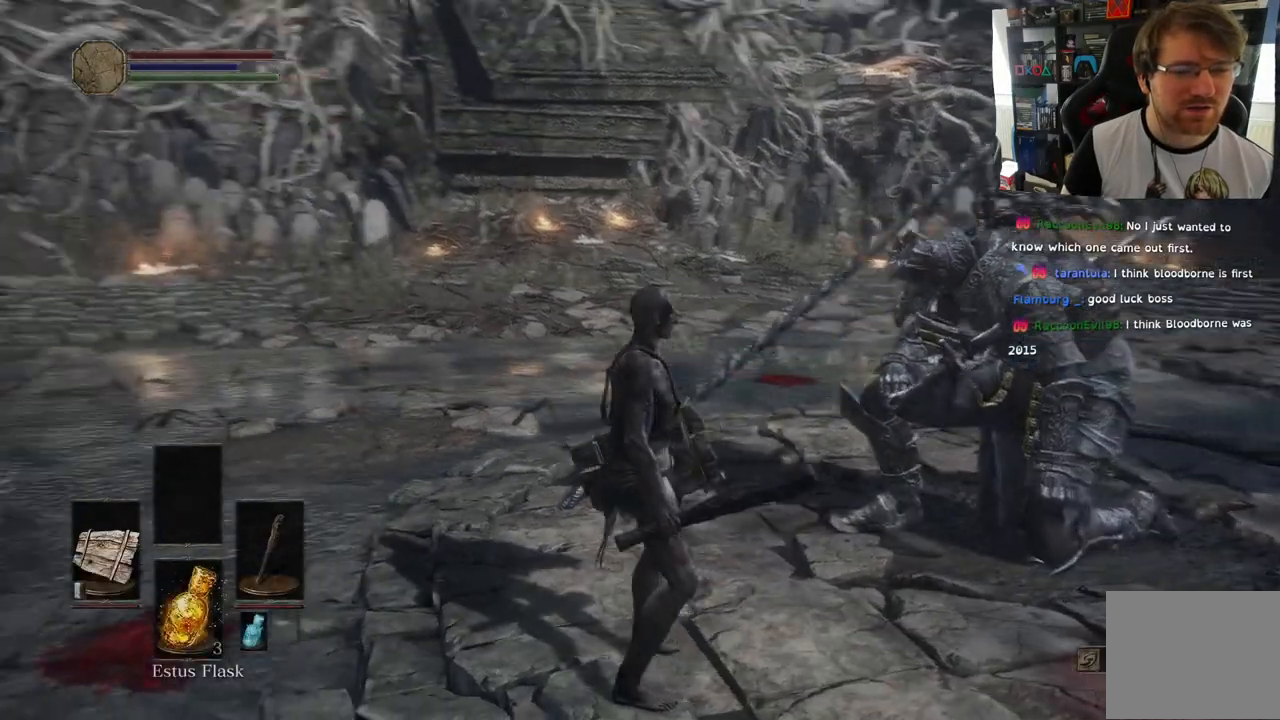
{"buttons": [], "left_stick": "up", "right_stick": "up-left", "events": [[267, "left_stick", "up"], [283, "right_stick", "up-left"], [317, "left_stick", "center"], [400, "left_stick", "up"]]}
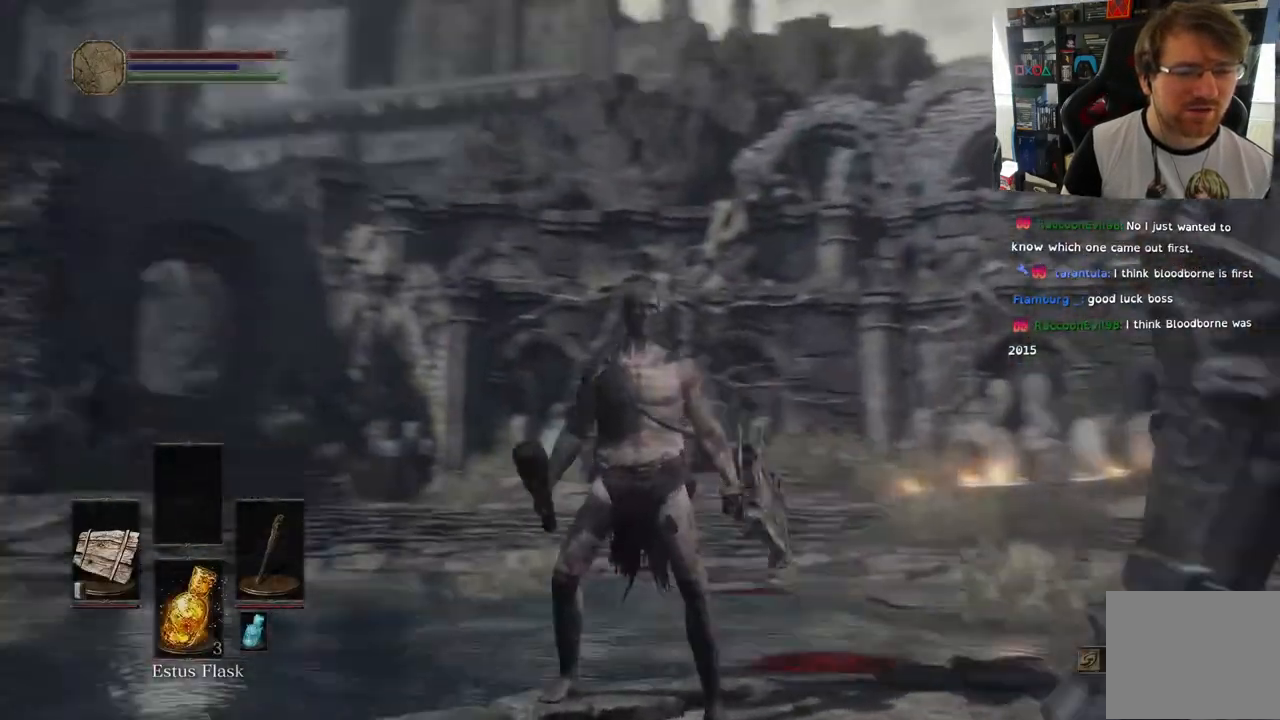
{"buttons": [], "left_stick": "center", "right_stick": "down", "events": [[33, "right_stick", "center"], [250, "right_stick", "down-left"], [333, "left_stick", "center"], [450, "right_stick", "down"]]}
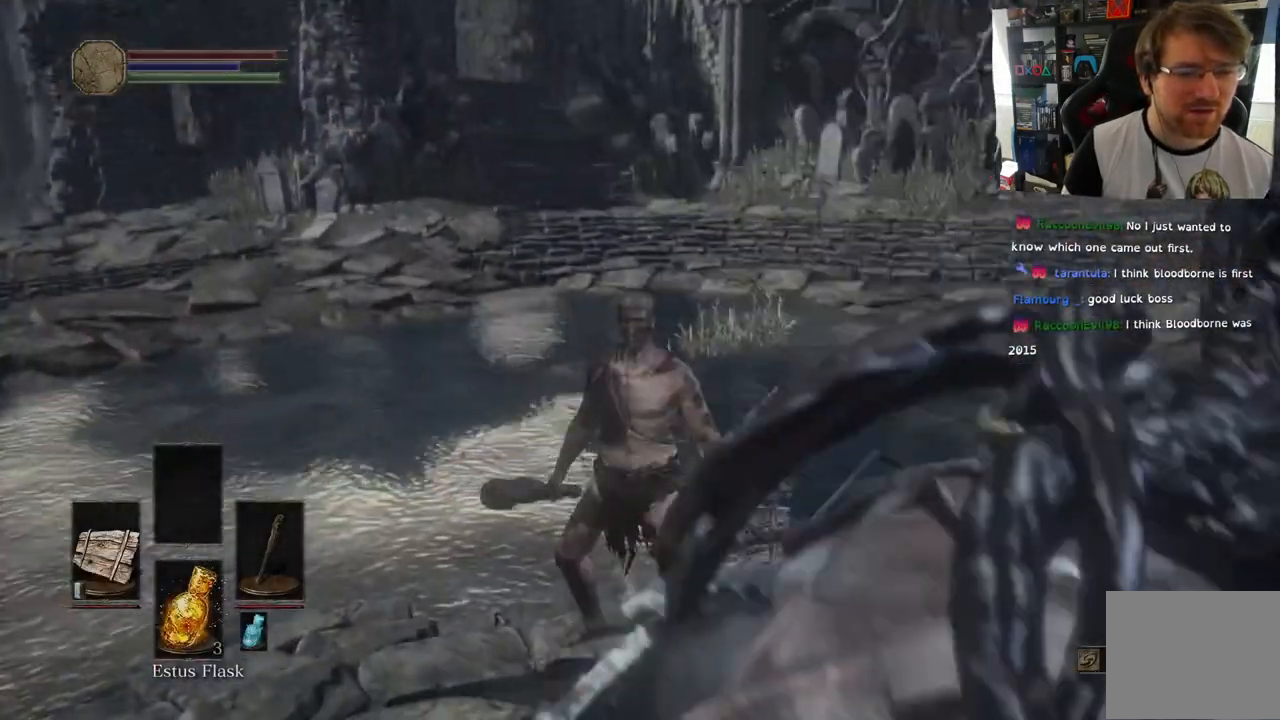
{"buttons": [], "left_stick": "center", "right_stick": "up", "events": [[17, "L1", "down"], [167, "L1", "up"], [300, "right_stick", "up"]]}
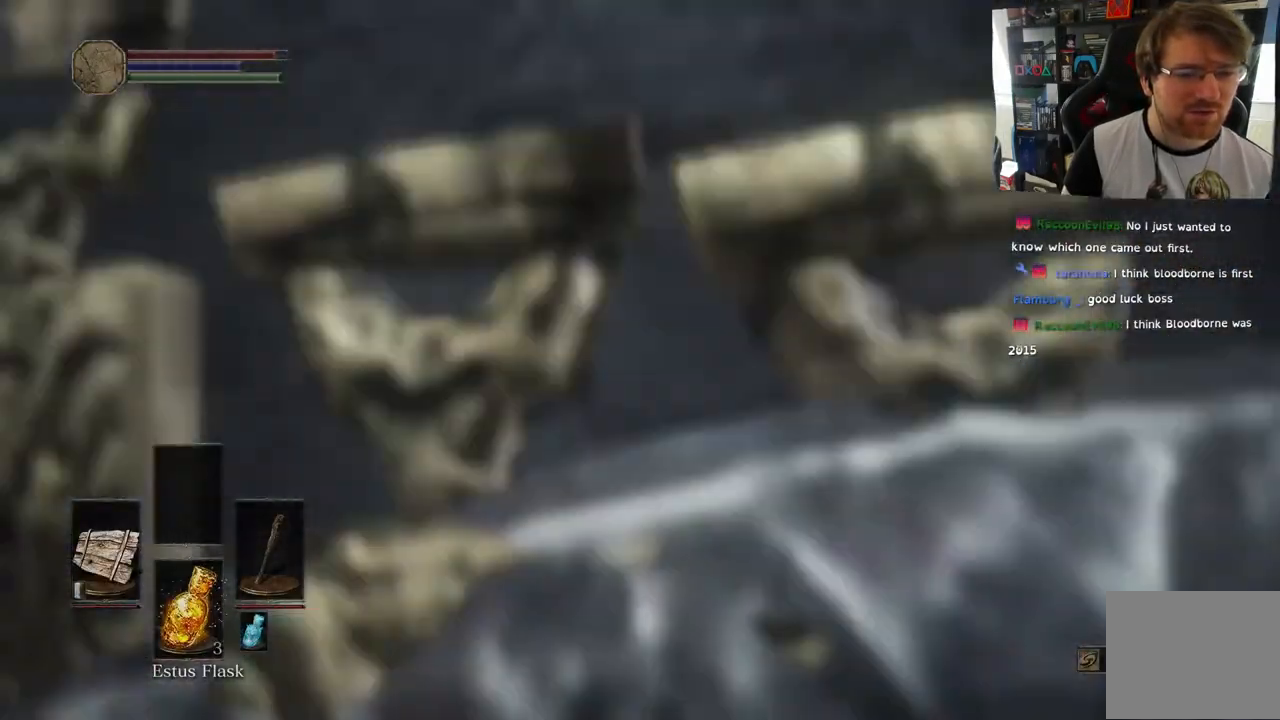
{"buttons": [], "left_stick": "center", "right_stick": "right", "events": [[183, "right_stick", "center"], [500, "right_stick", "right"]]}
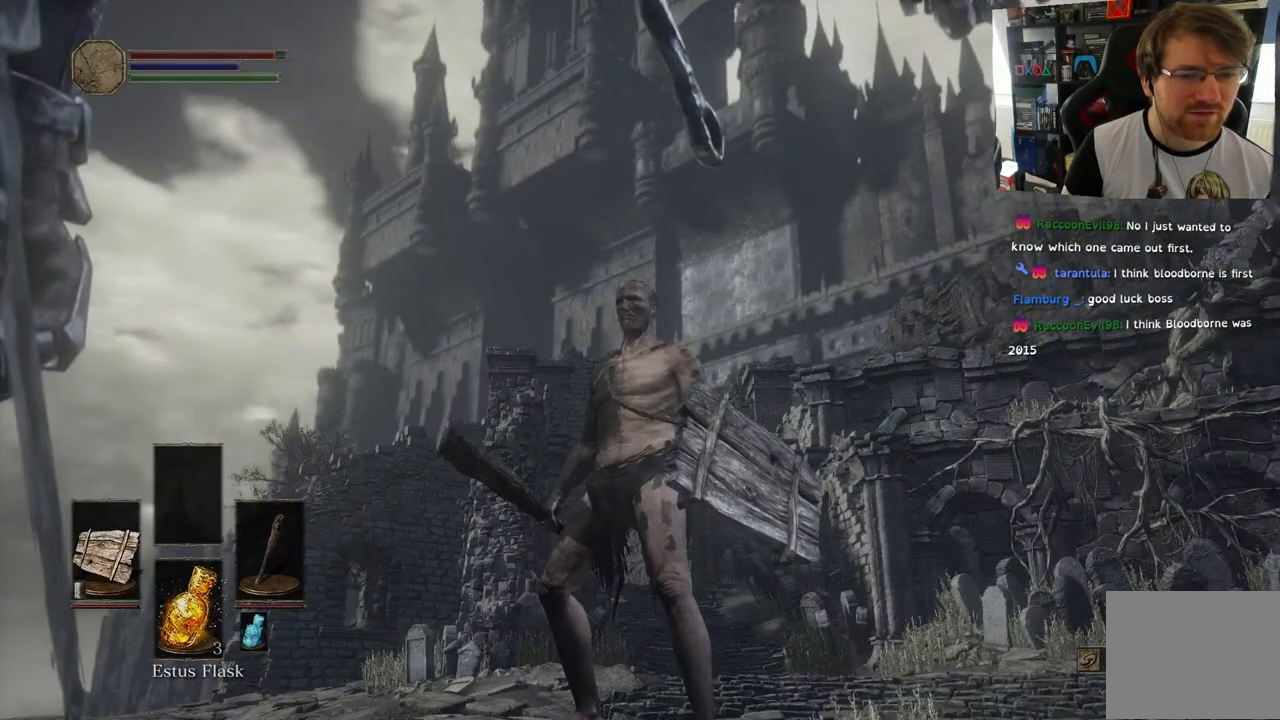
{"buttons": [], "left_stick": "right", "right_stick": "right", "events": [[450, "left_stick", "right"]]}
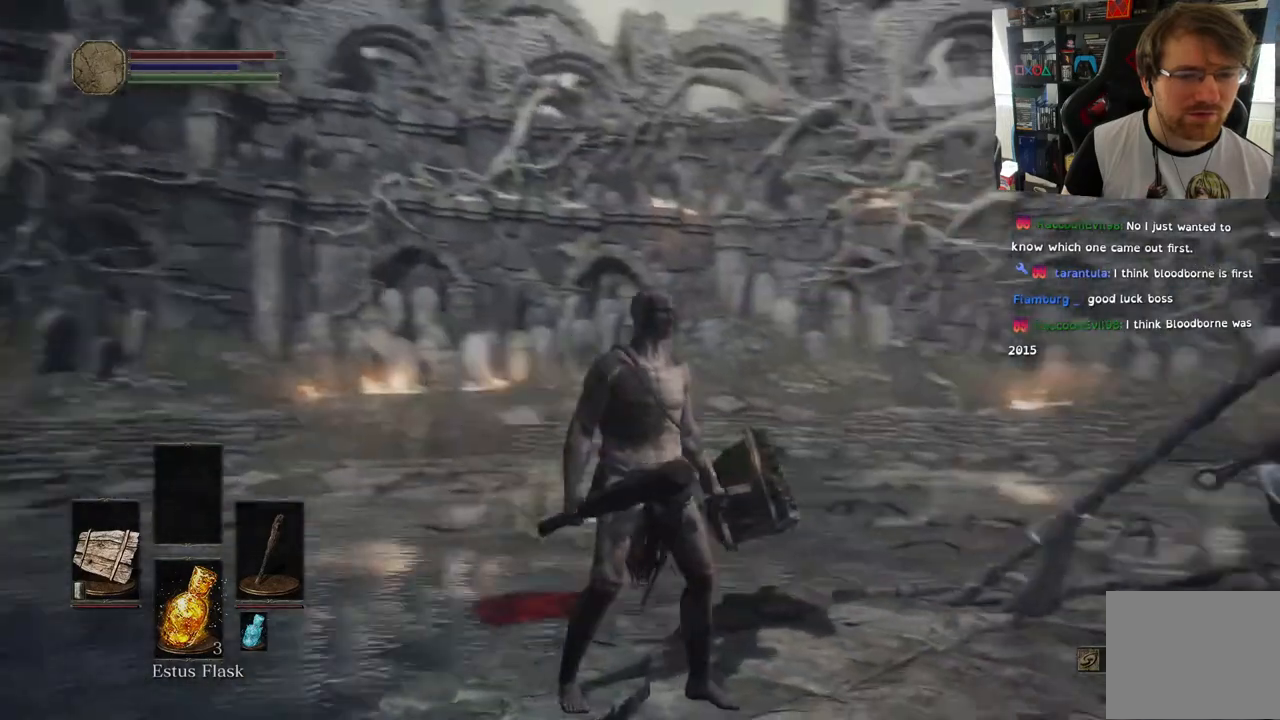
{"buttons": [], "left_stick": "up-right", "right_stick": "right", "events": [[83, "left_stick", "up-right"]]}
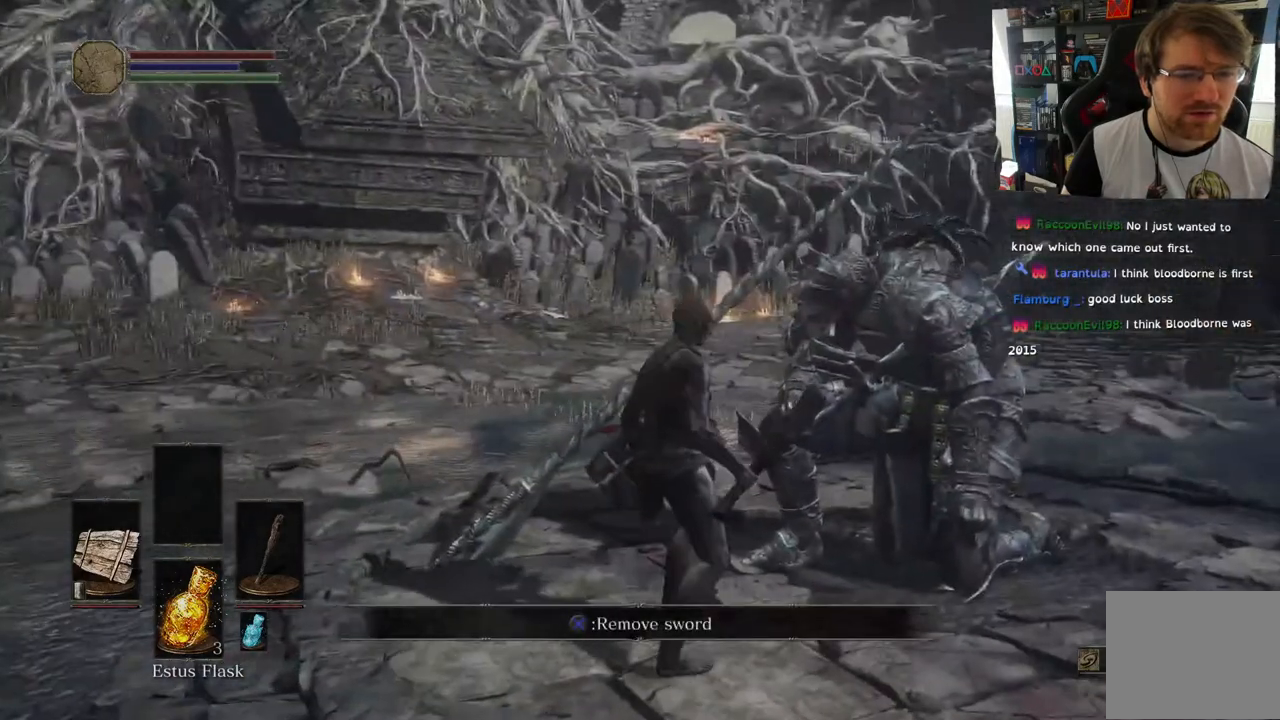
{"buttons": [], "left_stick": "center", "right_stick": "center", "events": [[183, "CROSS", "down"], [200, "left_stick", "center"], [267, "CROSS", "up"], [300, "right_stick", "center"]]}
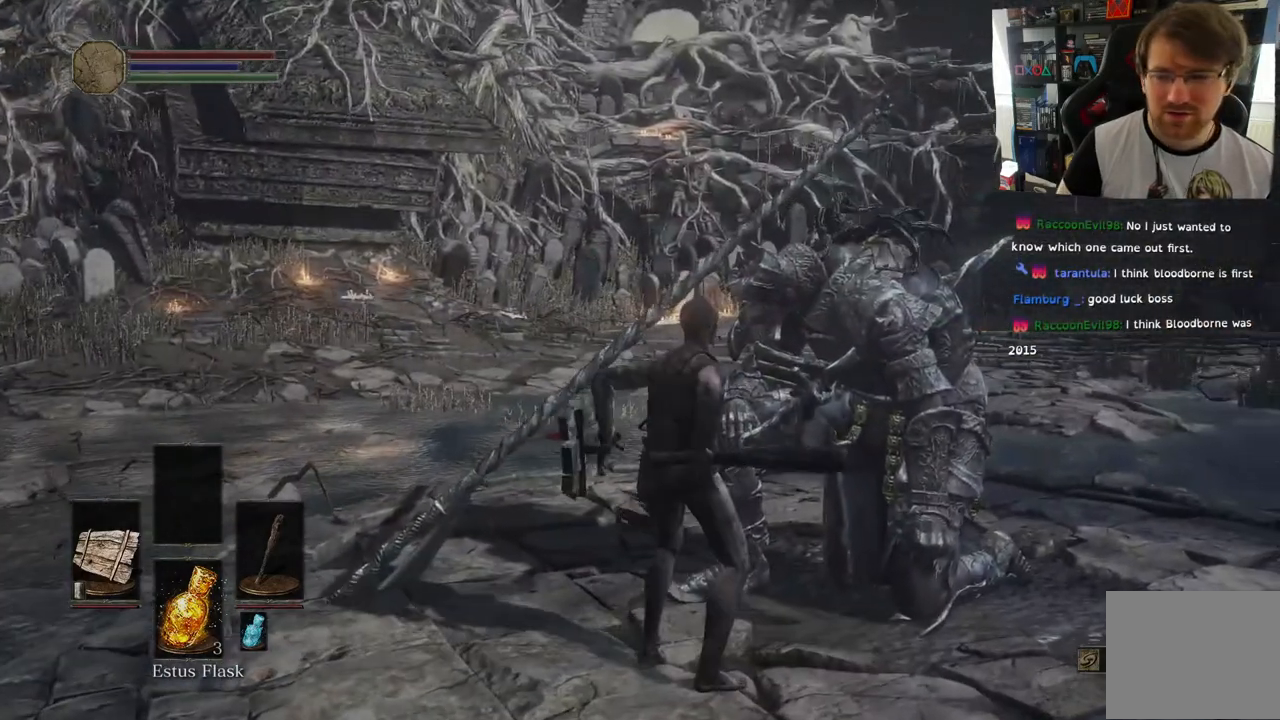
{"buttons": [], "left_stick": "center", "right_stick": "center", "events": [[350, "L1", "down"], [417, "L1", "up"]]}
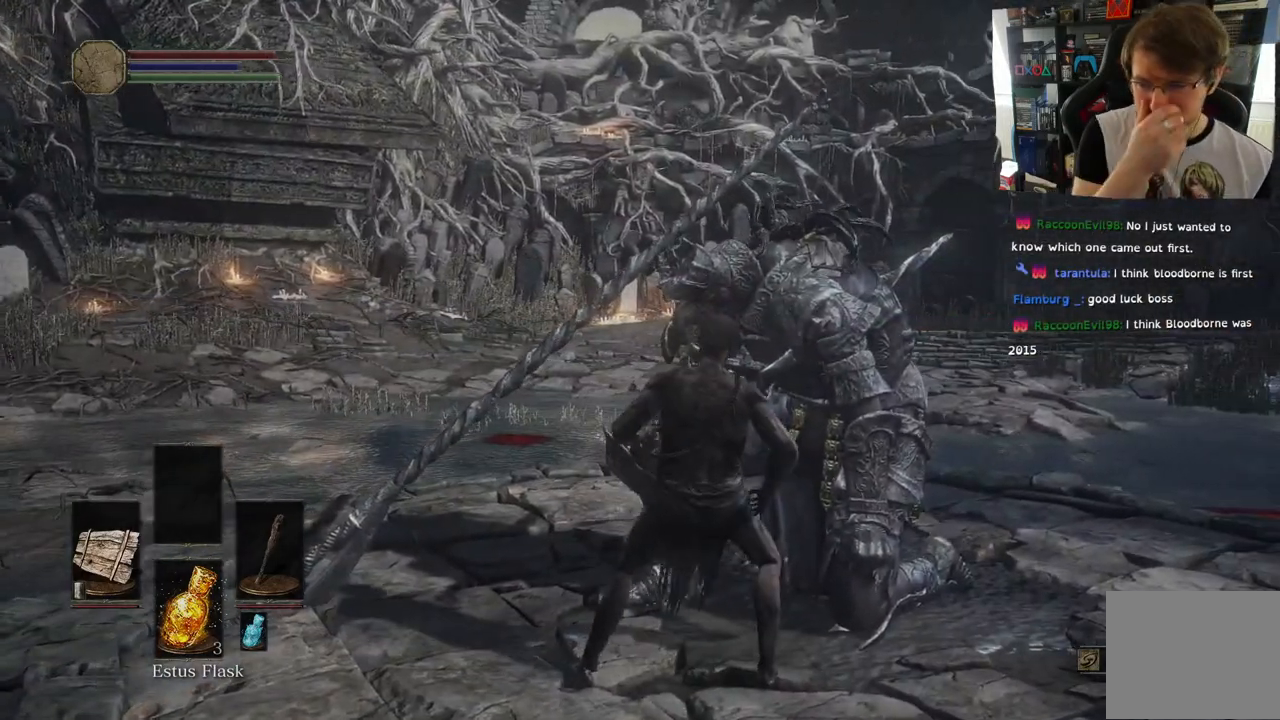
{"buttons": [], "left_stick": "center", "right_stick": "center", "events": []}
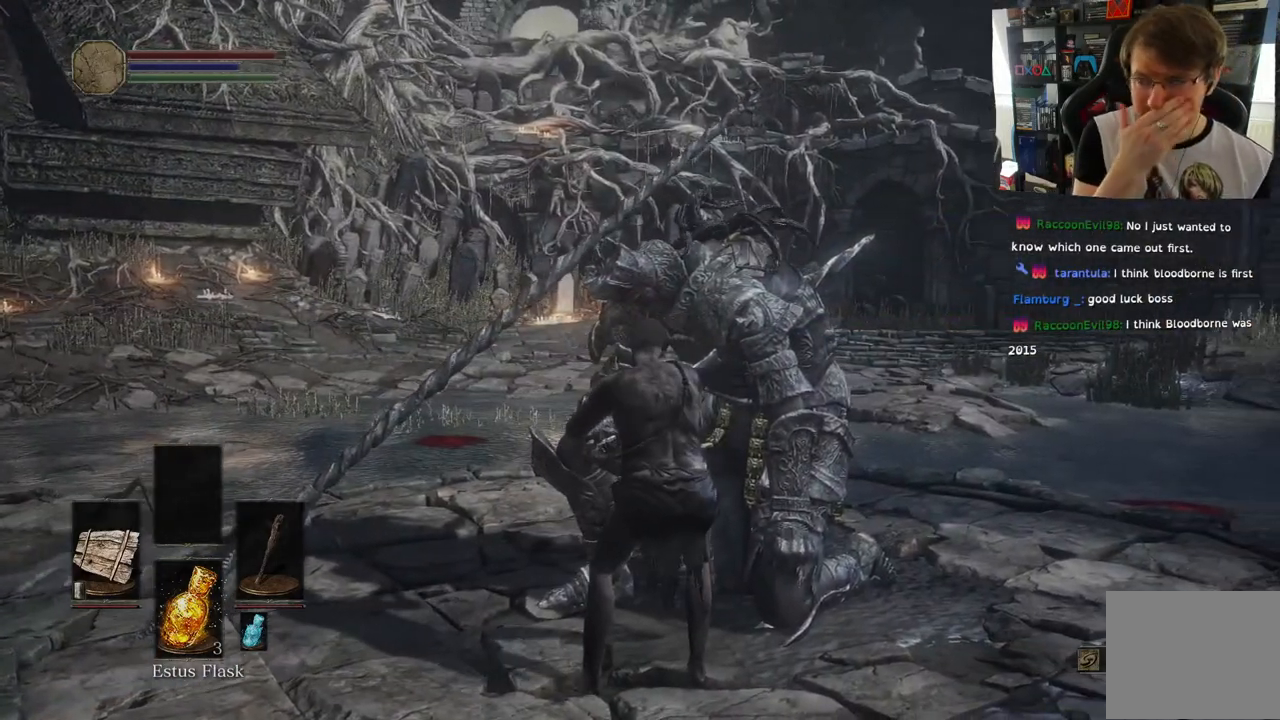
{"buttons": [], "left_stick": "center", "right_stick": "center", "events": []}
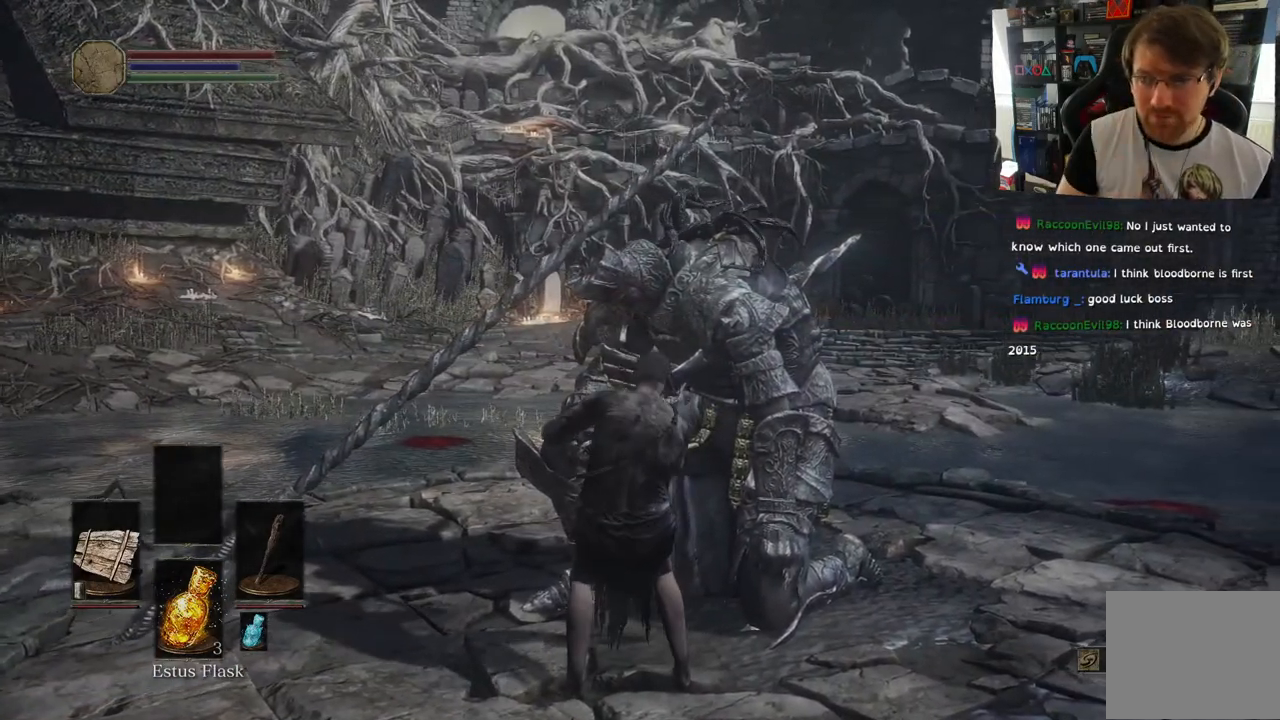
{"buttons": [], "left_stick": "center", "right_stick": "center", "events": []}
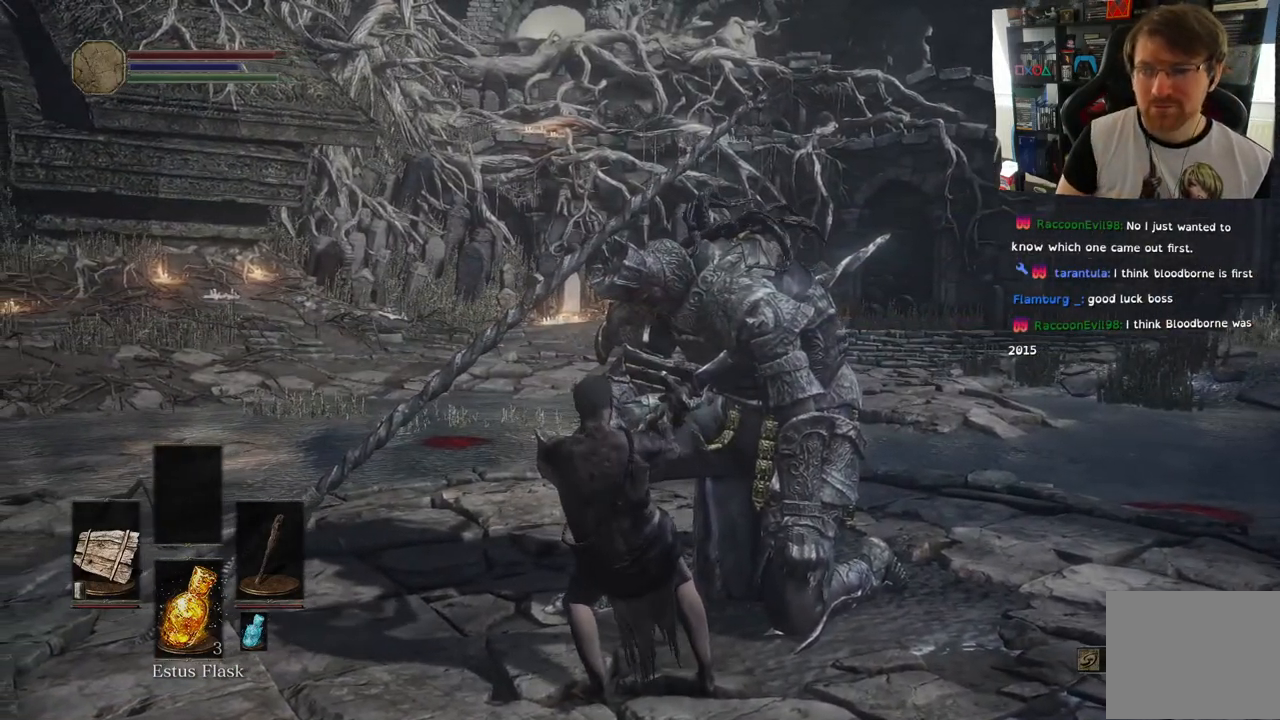
{"buttons": [], "left_stick": "center", "right_stick": "center", "events": []}
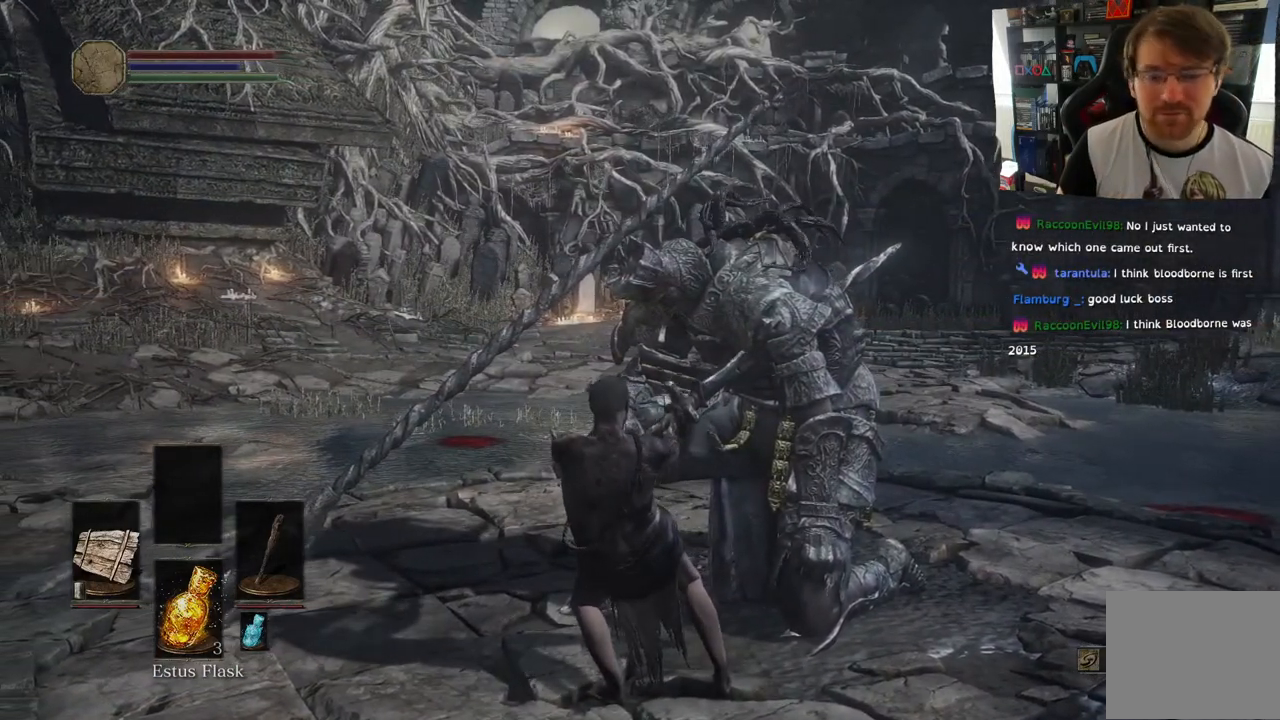
{"buttons": [], "left_stick": "center", "right_stick": "center", "events": []}